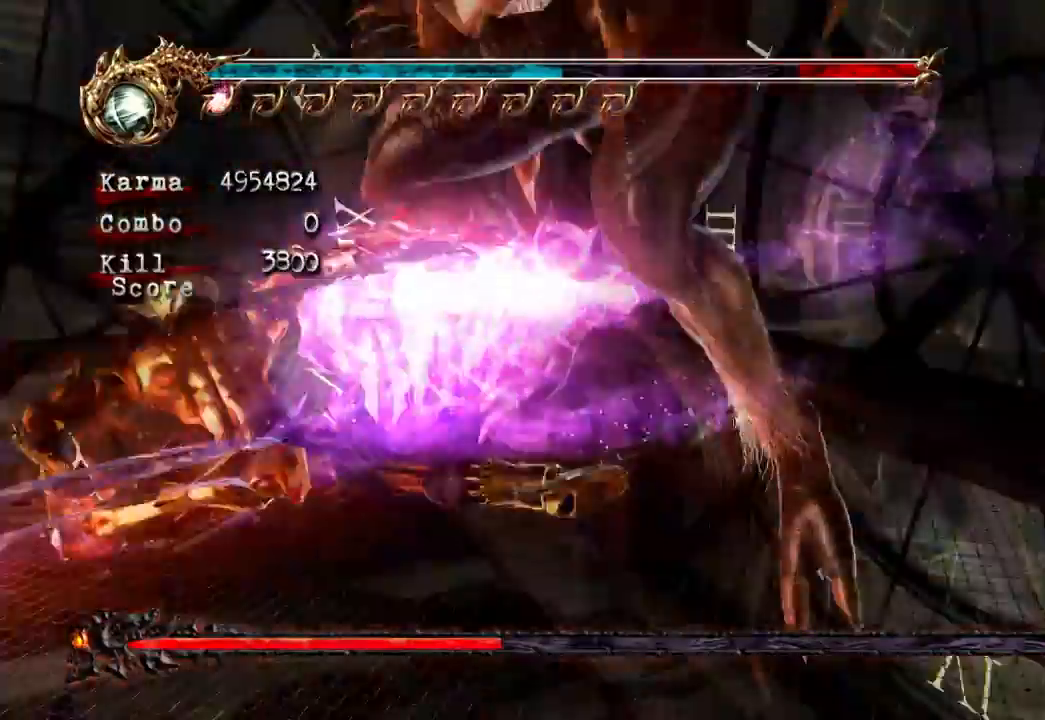
Gameplay with a controller (Xbox layout); each line is a JSON object with the inputs held at the frame after it. "events" lists button and stick changes between this image and that frame as [ms after this image, input, new state], when the widget could be followed in between. Not read: L3 R3.
{"buttons": [], "left_stick": "center", "right_stick": "center", "events": [[167, "Y", "up"], [233, "Y", "down"], [300, "Y", "up"], [317, "Y", "down"], [383, "Y", "up"]]}
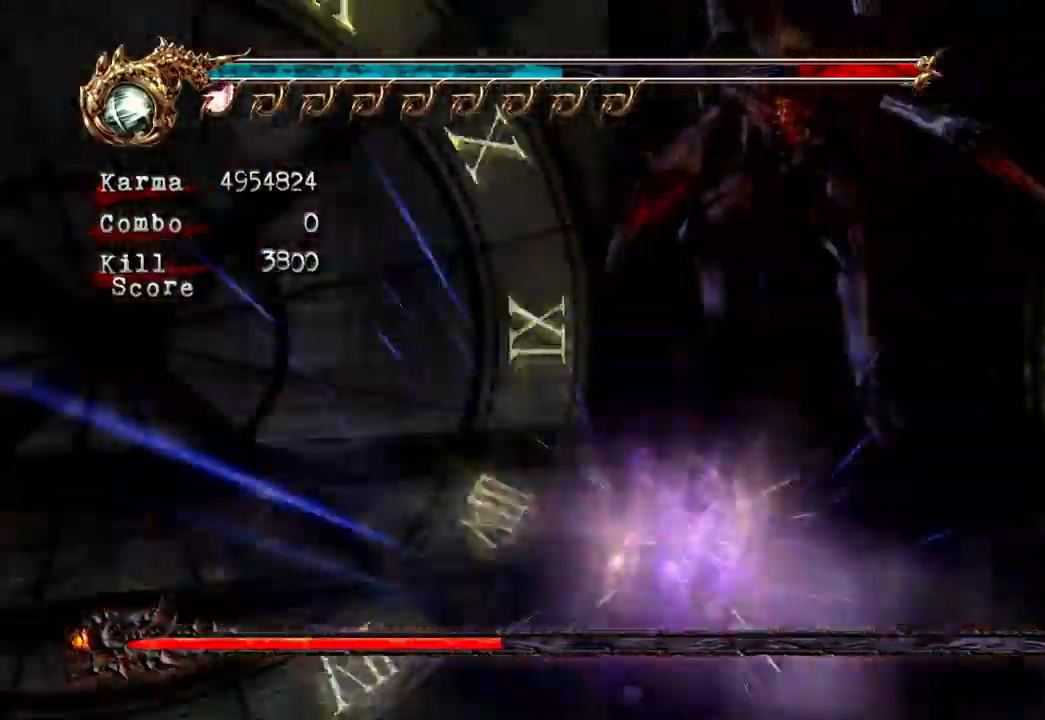
{"buttons": [], "left_stick": "center", "right_stick": "center", "events": [[67, "DPAD_UP", "down"], [267, "DPAD_UP", "up"], [350, "DPAD_UP", "down"], [467, "DPAD_UP", "up"]]}
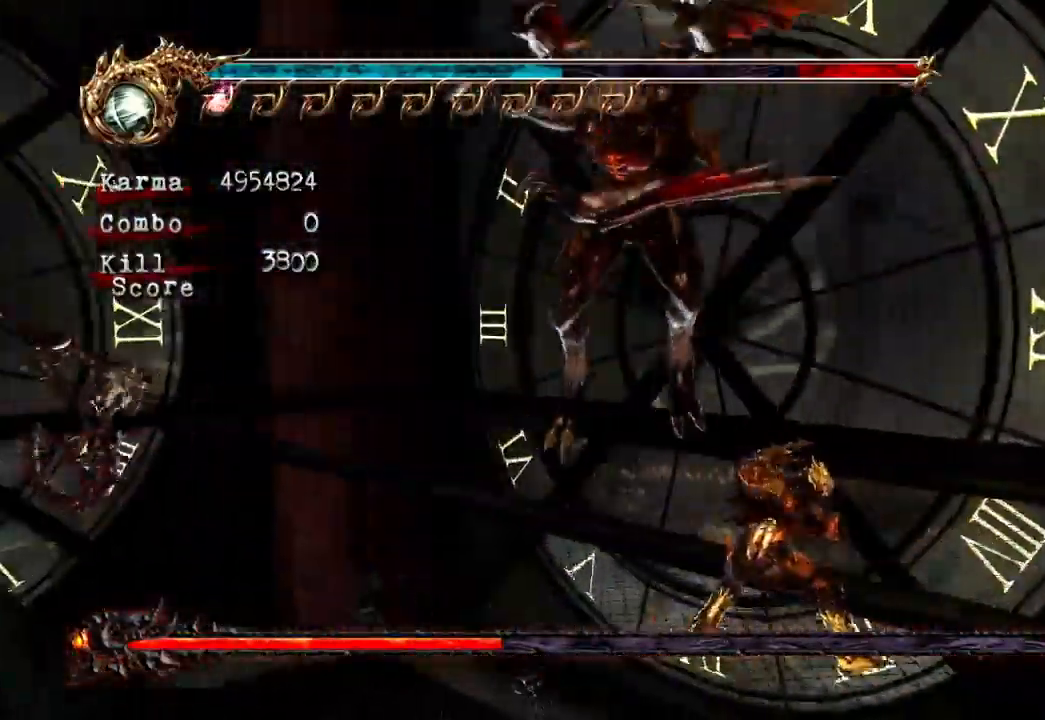
{"buttons": [], "left_stick": "down-left", "right_stick": "center", "events": [[383, "left_stick", "down-left"]]}
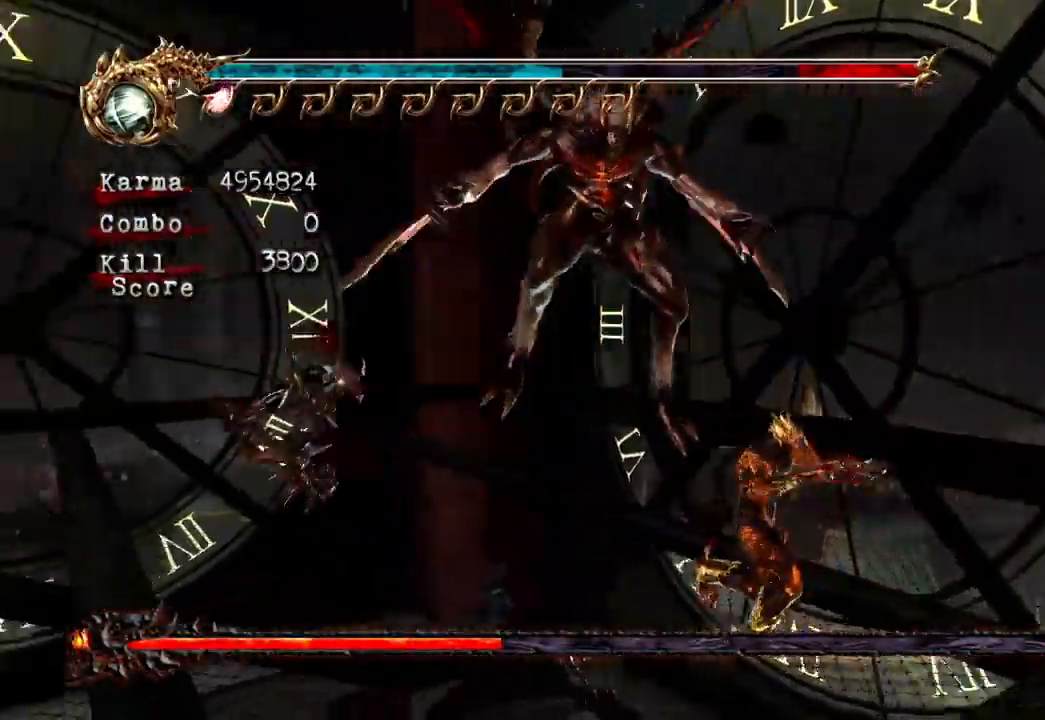
{"buttons": [], "left_stick": "up-left", "right_stick": "center", "events": [[383, "left_stick", "up-left"]]}
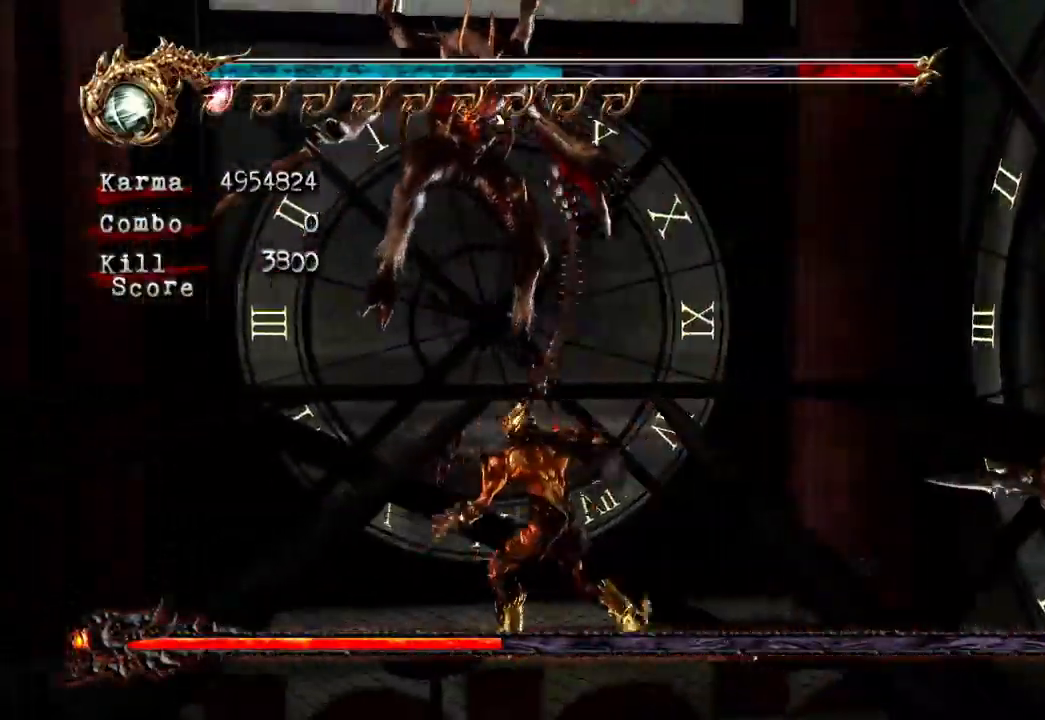
{"buttons": [], "left_stick": "right", "right_stick": "center", "events": [[17, "L2", "down"], [83, "left_stick", "up"], [350, "L2", "up"], [467, "left_stick", "right"]]}
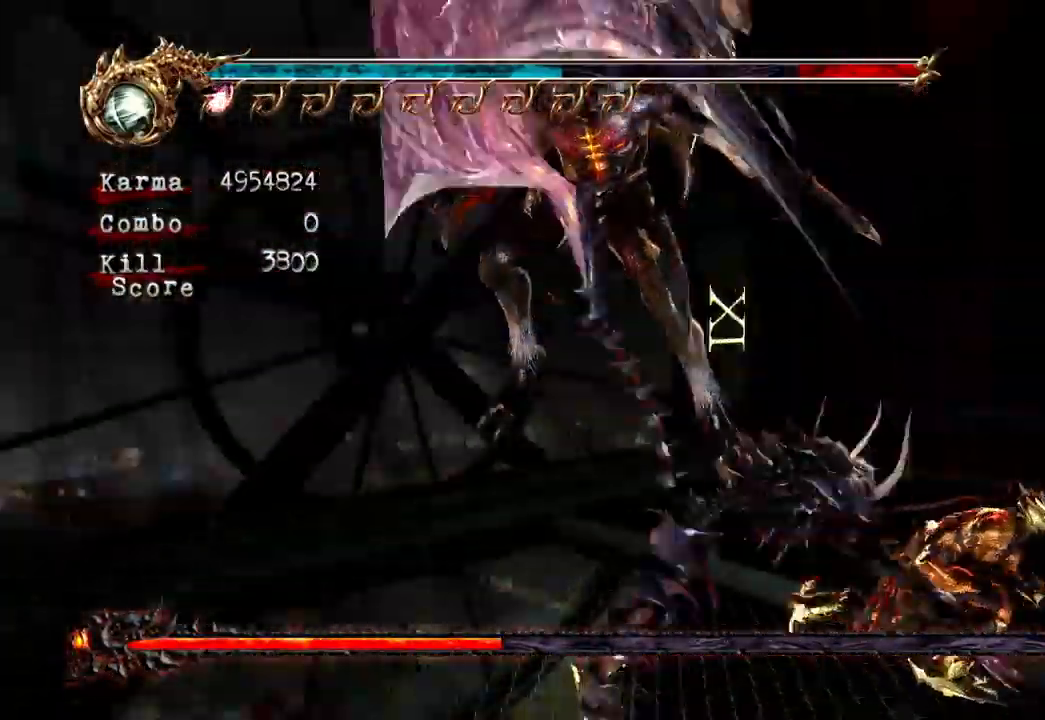
{"buttons": [], "left_stick": "center", "right_stick": "center", "events": [[117, "L2", "down"], [400, "left_stick", "center"], [433, "L2", "up"]]}
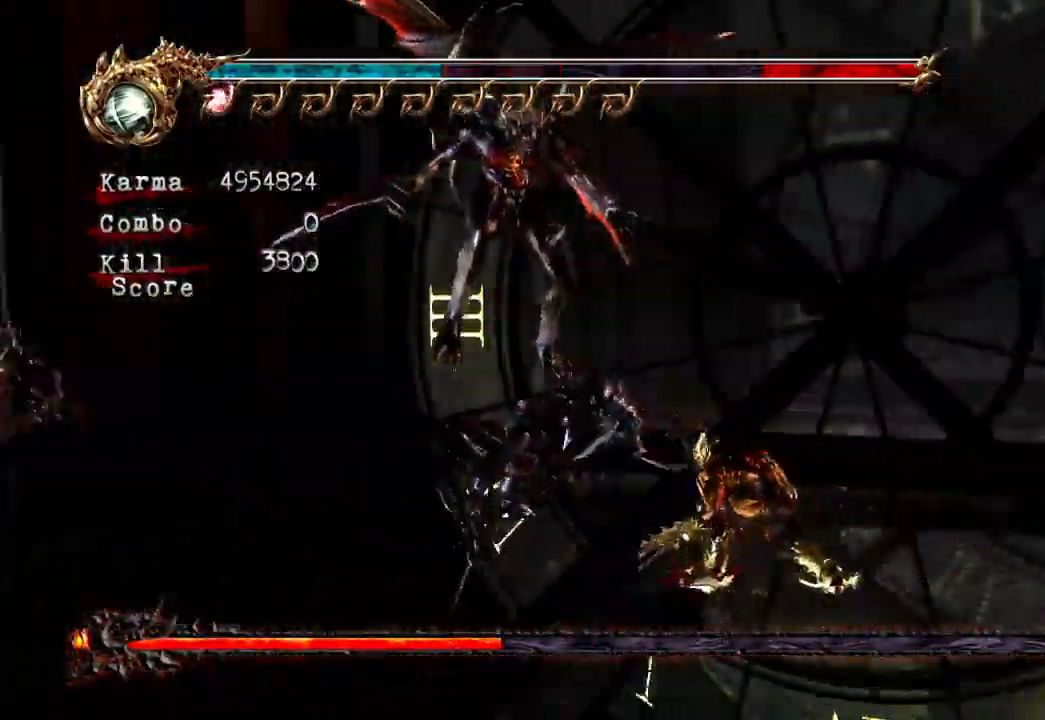
{"buttons": ["L2"], "left_stick": "up-left", "right_stick": "center"}
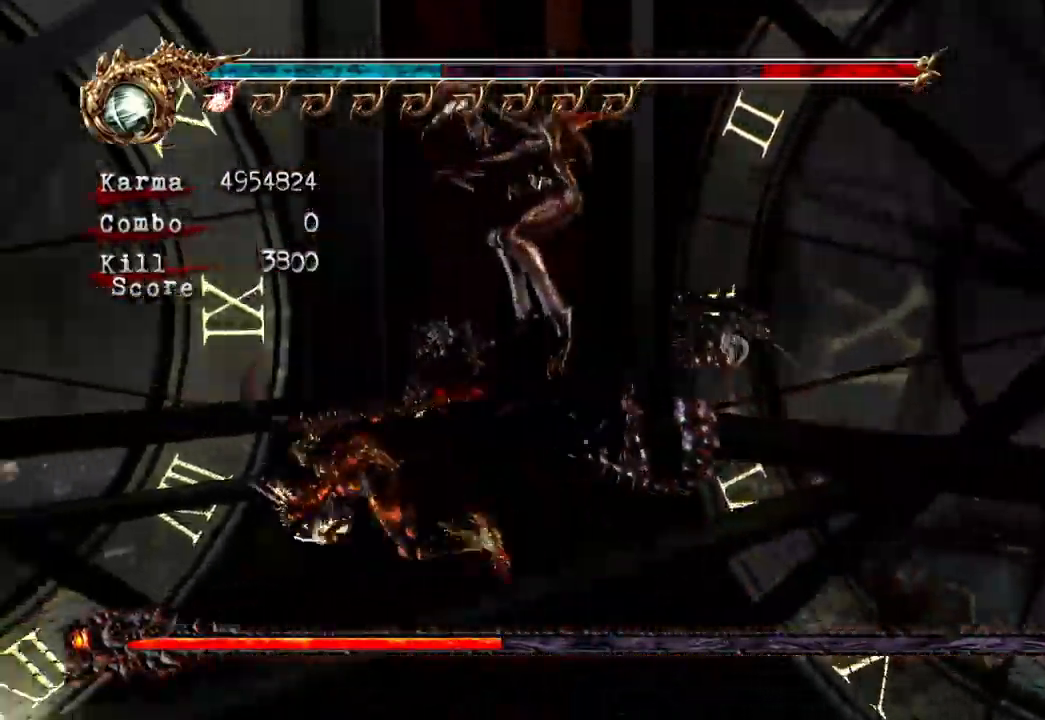
{"buttons": [], "left_stick": "center", "right_stick": "center"}
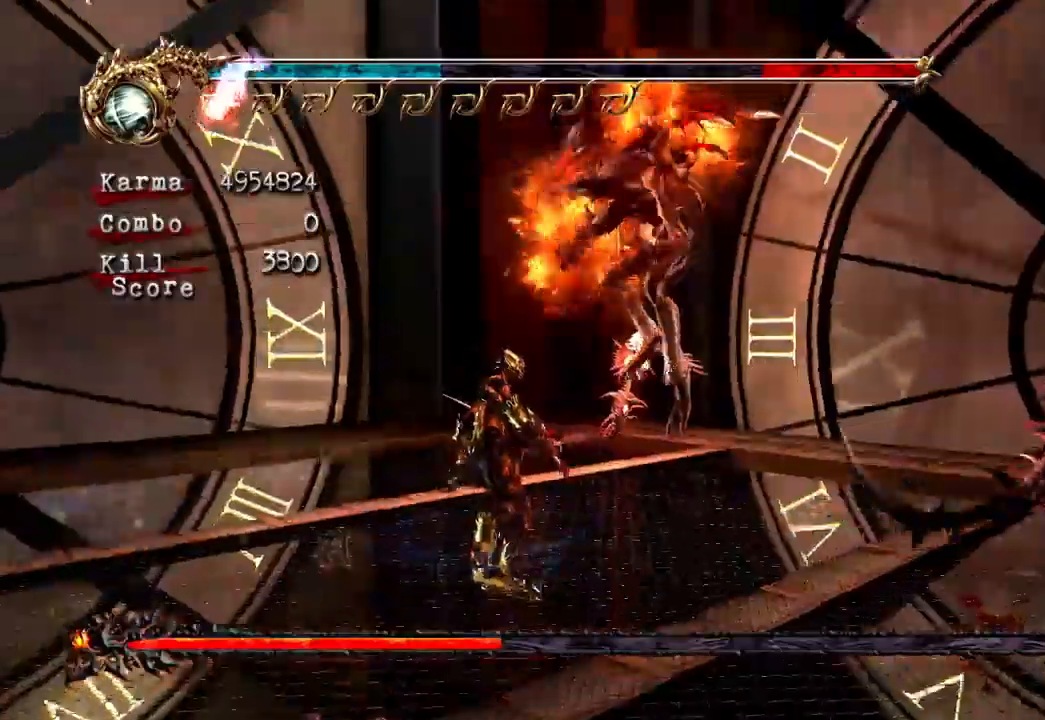
{"buttons": [], "left_stick": "center", "right_stick": "center", "events": []}
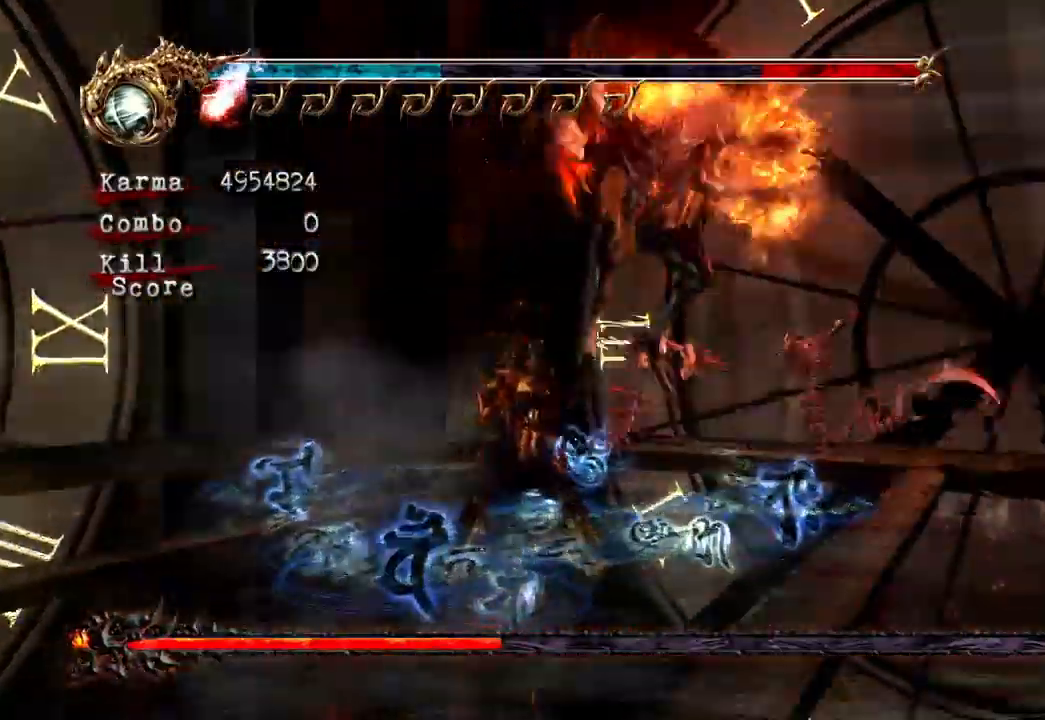
{"buttons": [], "left_stick": "center", "right_stick": "center", "events": []}
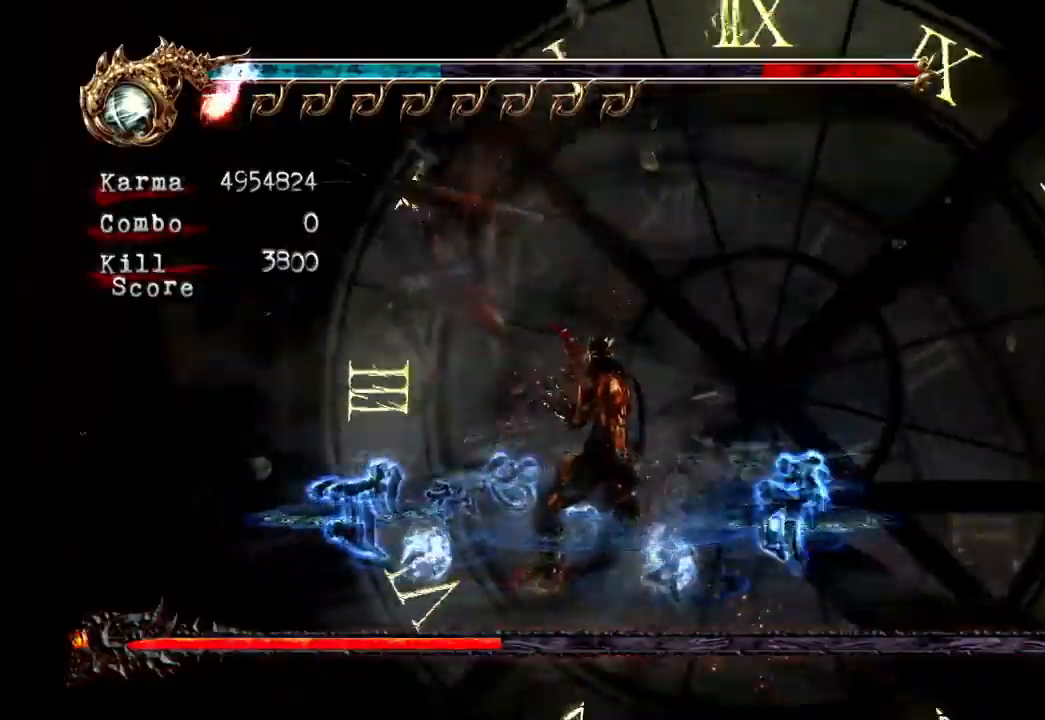
{"buttons": [], "left_stick": "center", "right_stick": "center", "events": []}
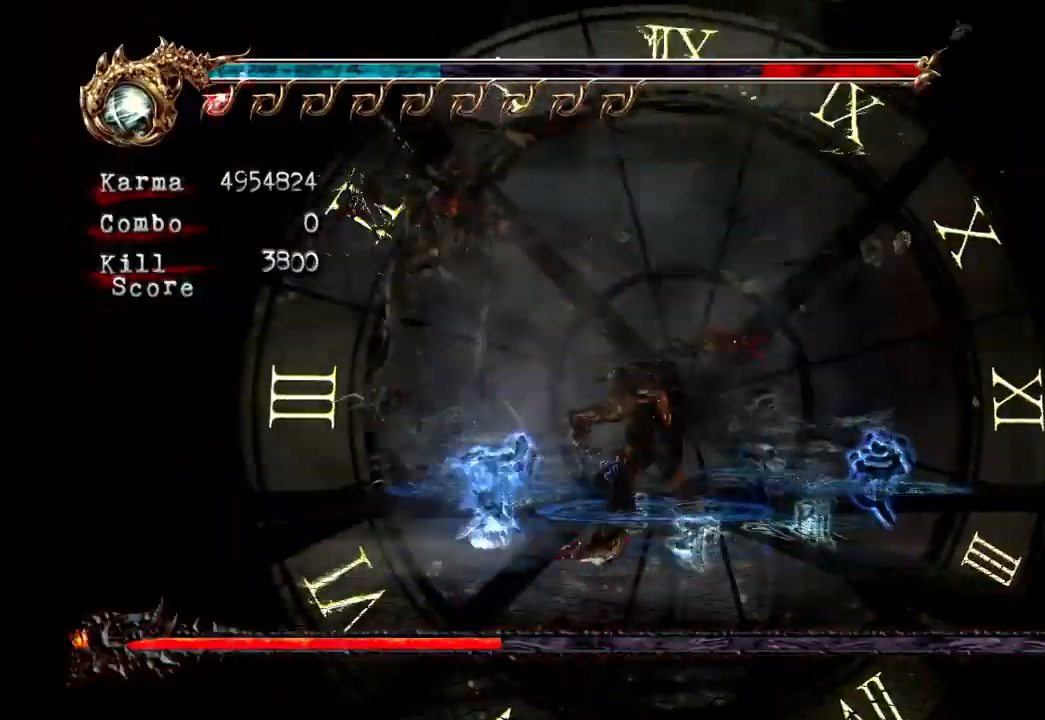
{"buttons": ["L2"], "left_stick": "up-right", "right_stick": "center"}
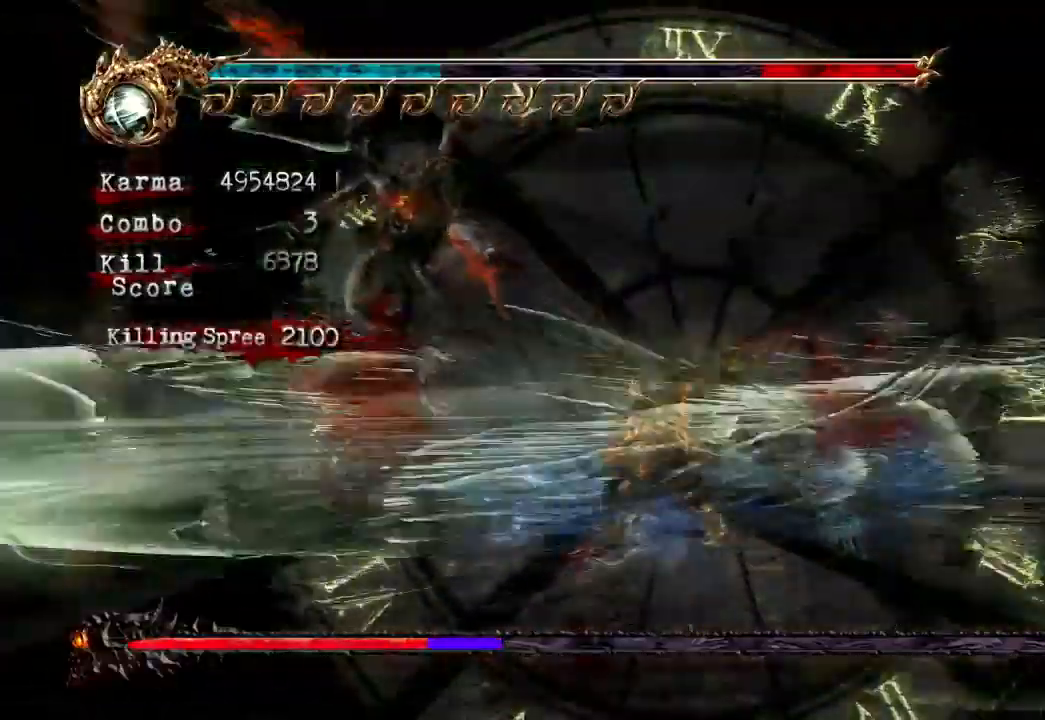
{"buttons": [], "left_stick": "up-right", "right_stick": "center", "events": [[267, "L2", "up"]]}